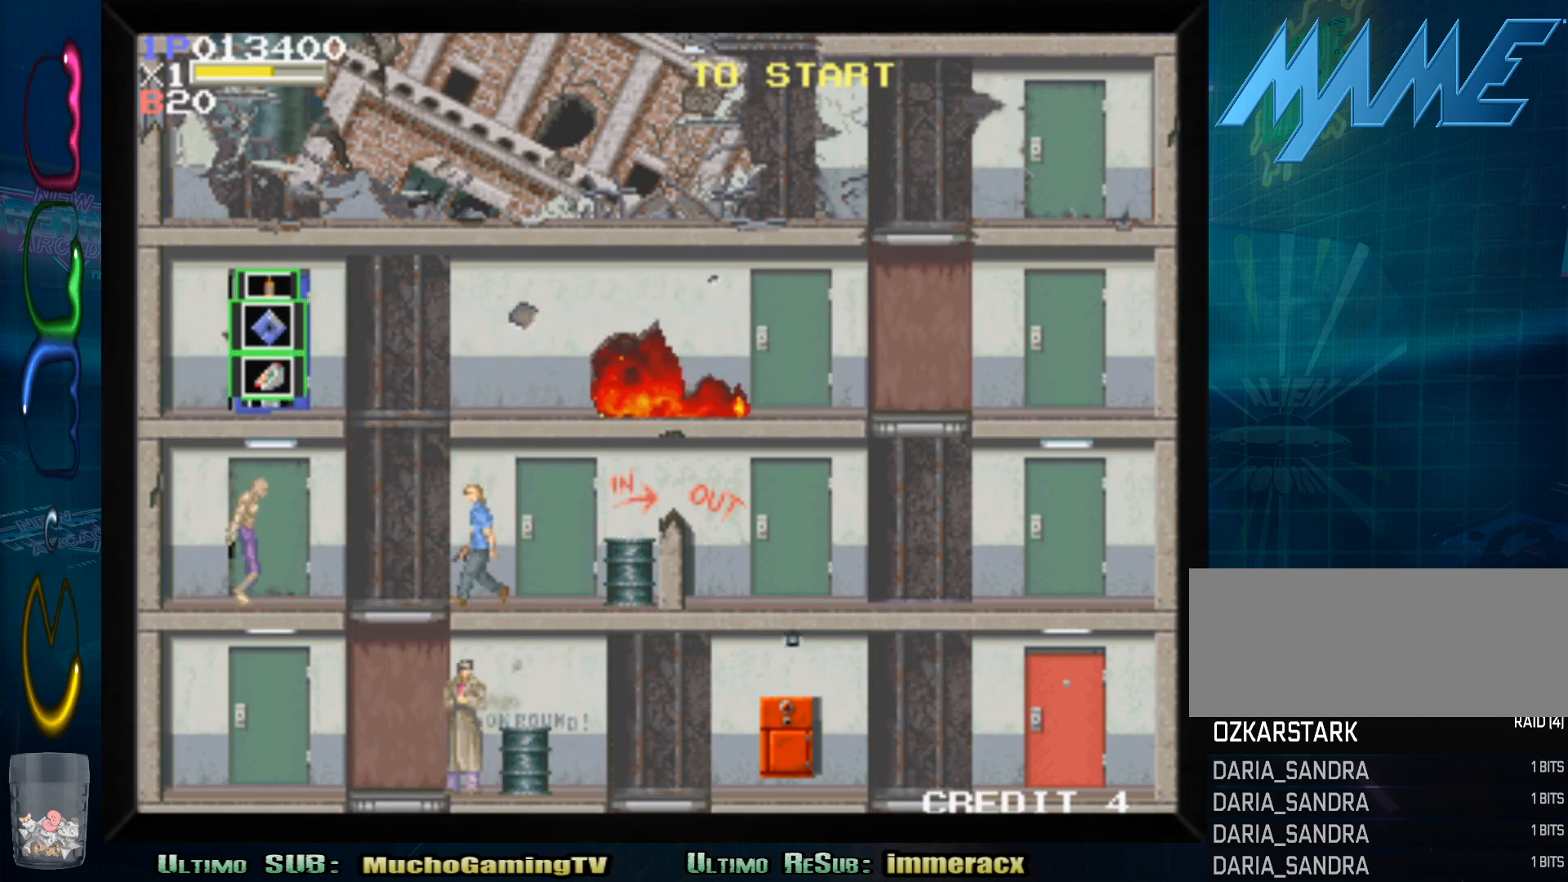
Gameplay with a controller (arcade stick); each line is a JSON object with the inputs held at the frame after it (dt_ms = milliseconds from this image to that frame). "events" lists button and stick changes between this image and that frame as [ms after this image, input, new state], when the widget could be followed in between. Not read: L3 R3.
{"dt_ms": 500, "buttons": [], "left_stick": "center", "events": []}
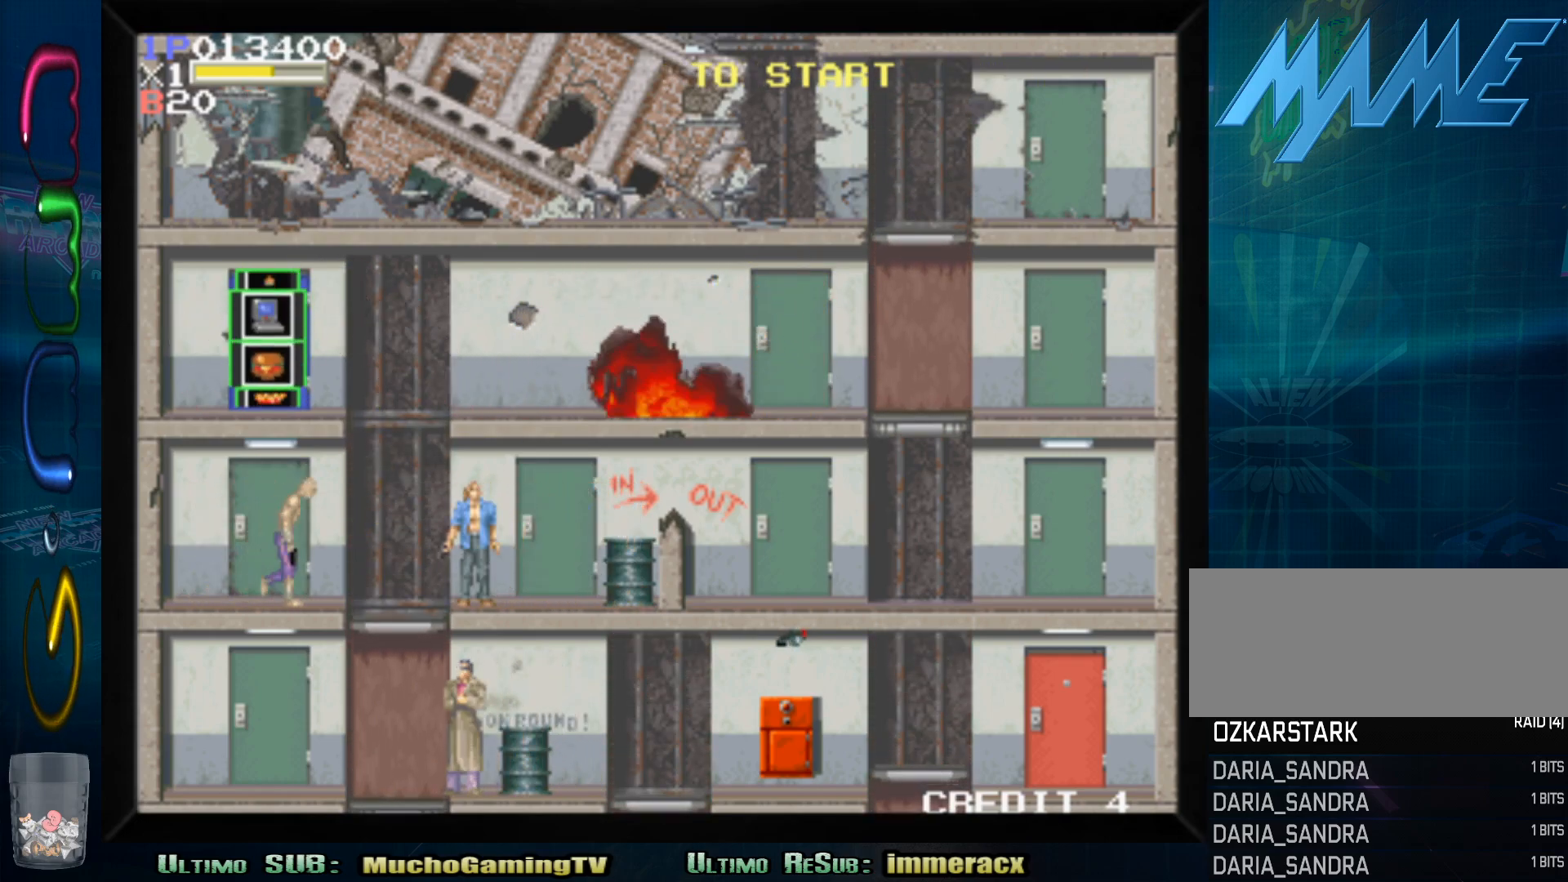
{"dt_ms": 500, "buttons": [], "left_stick": "center", "events": []}
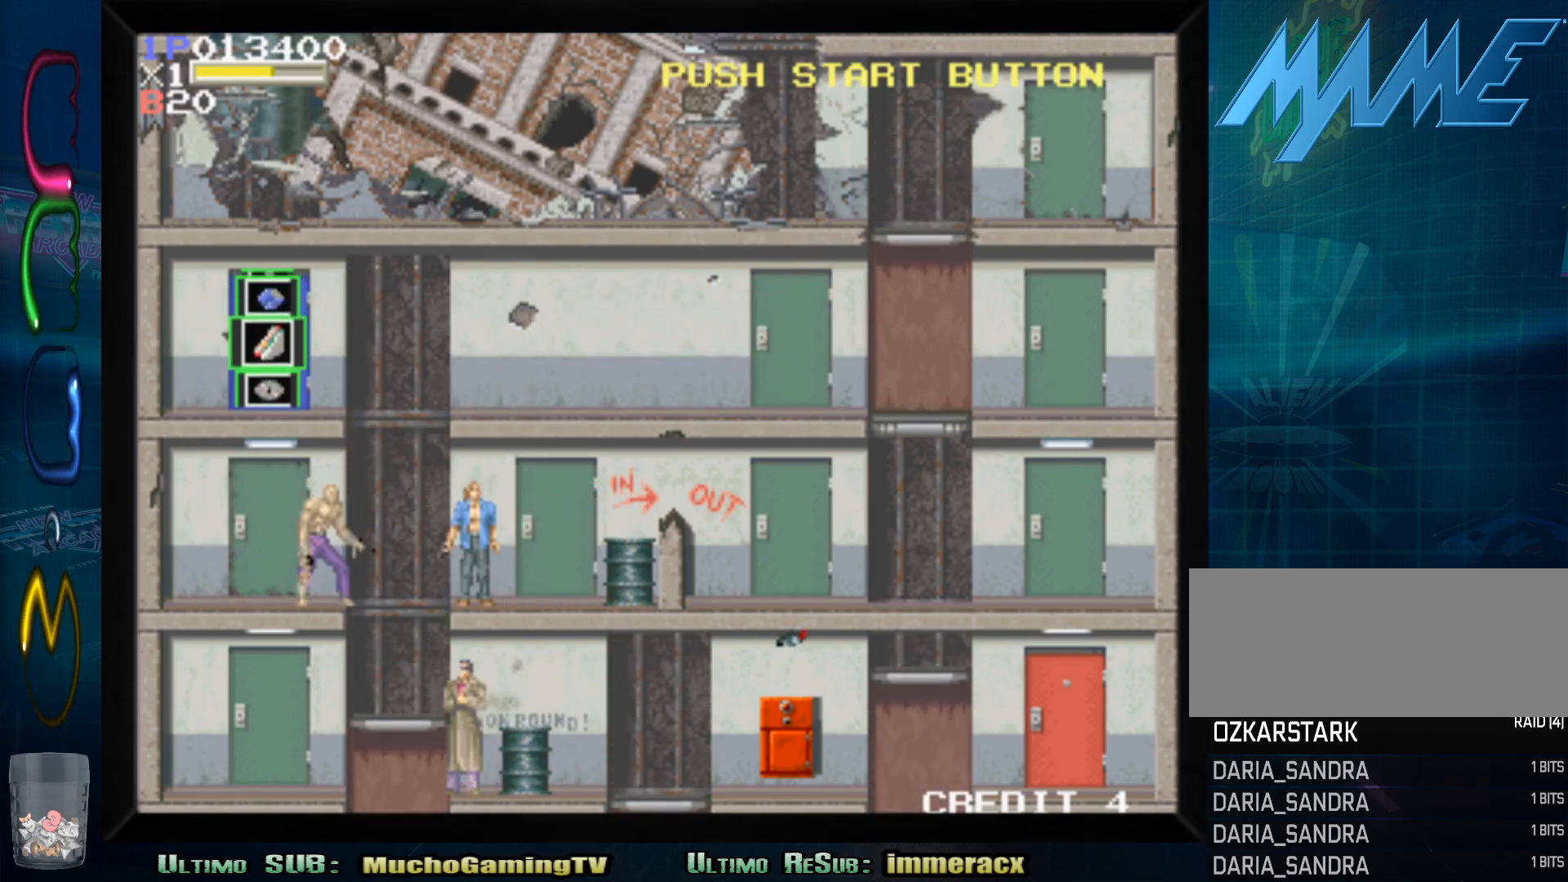
{"dt_ms": 500, "buttons": [], "left_stick": "center", "events": []}
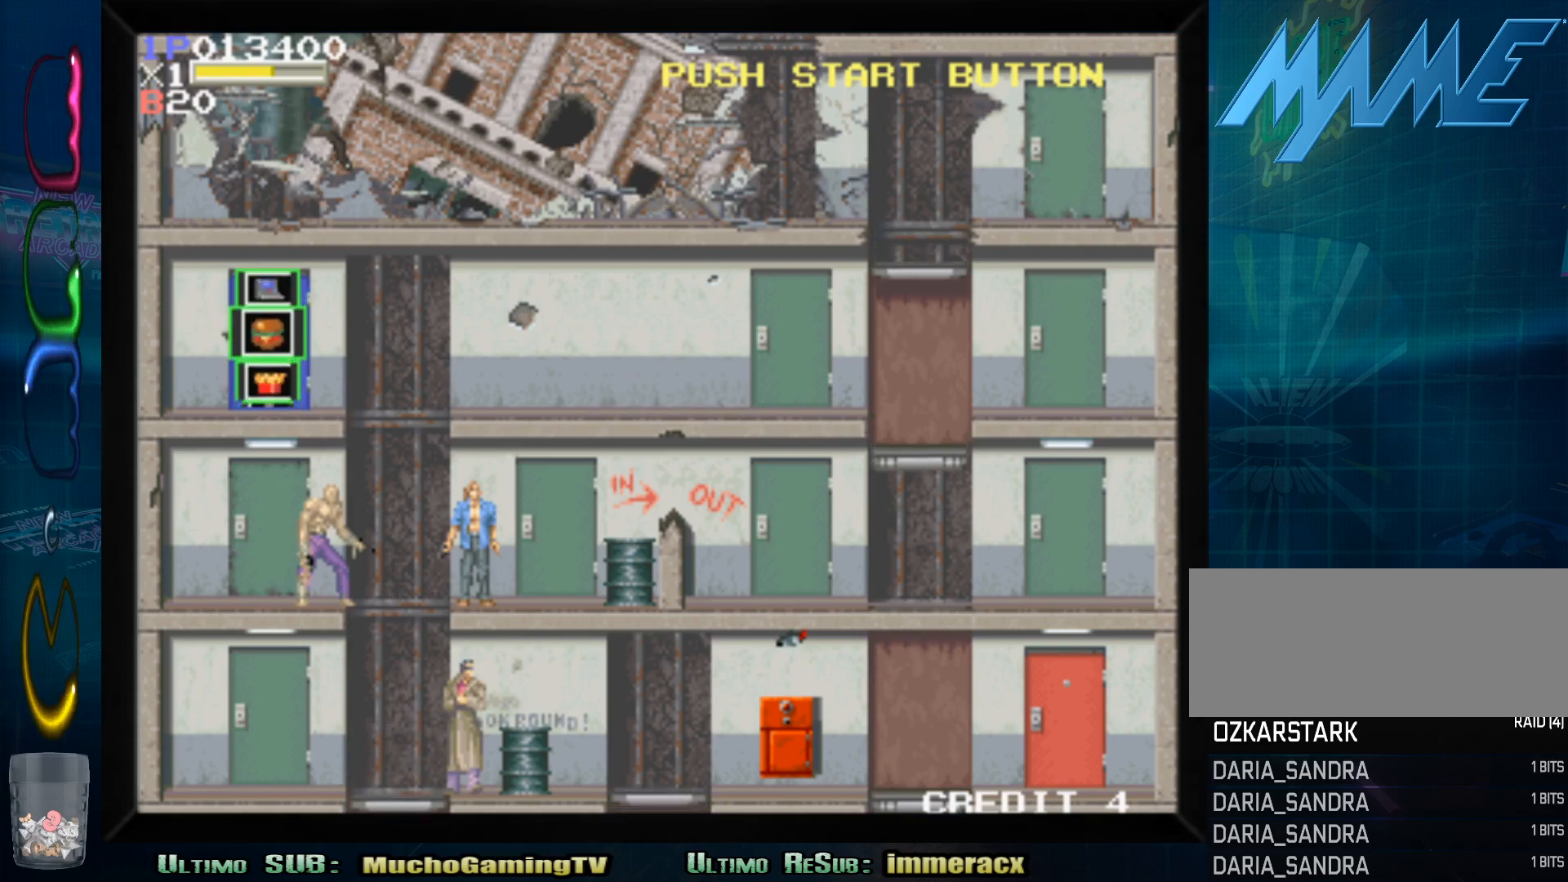
{"dt_ms": 500, "buttons": [], "left_stick": "center", "events": []}
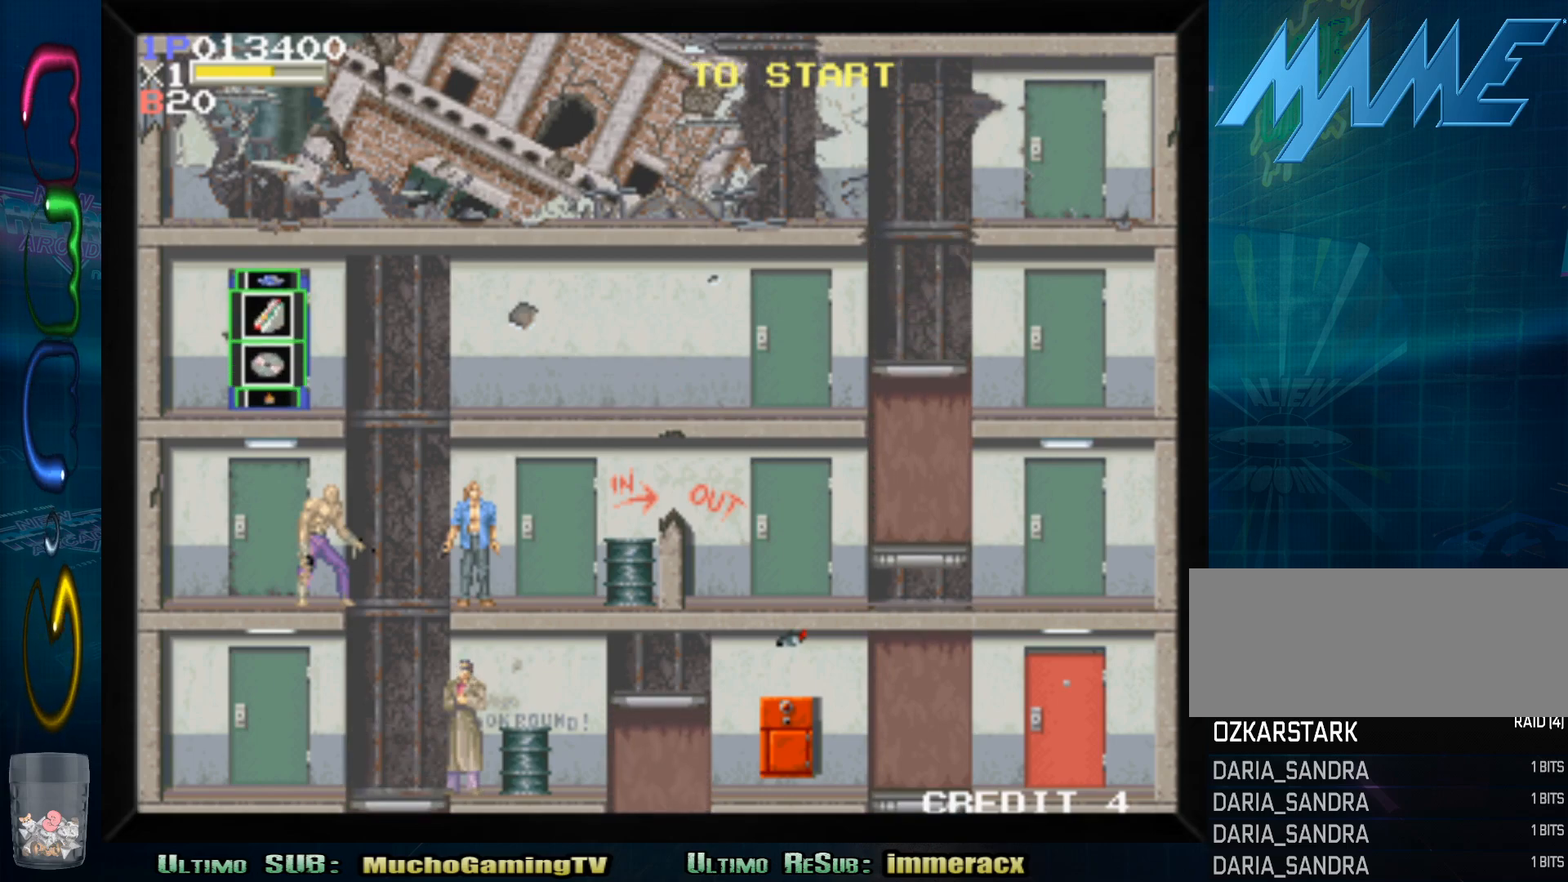
{"dt_ms": 500, "buttons": [], "left_stick": "center", "events": [[50, "SQUARE", "down"], [183, "SQUARE", "up"]]}
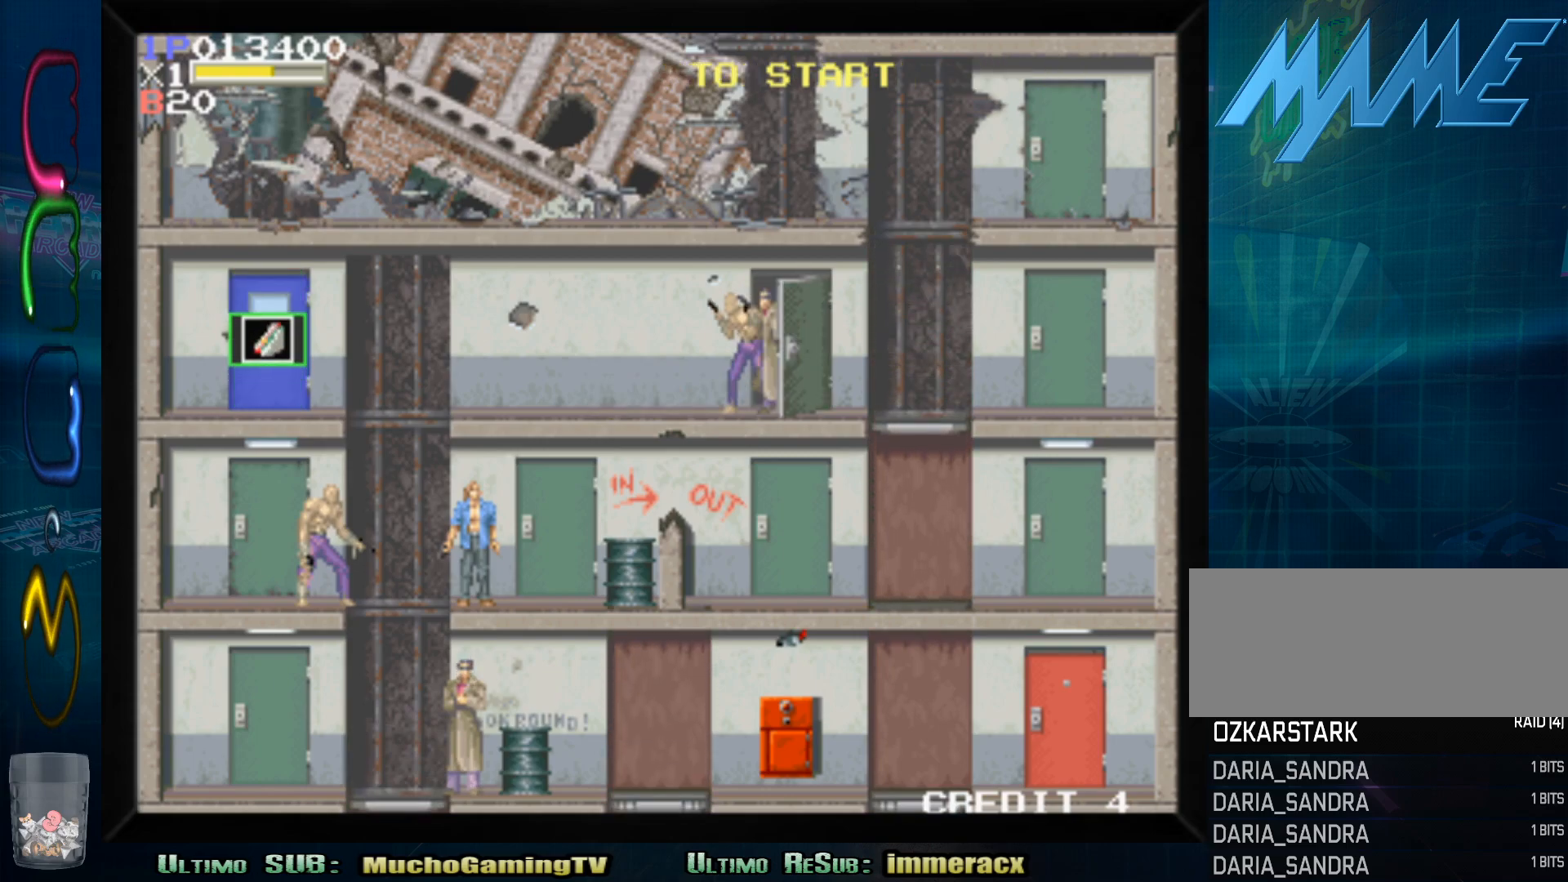
{"dt_ms": 500, "buttons": [], "left_stick": "center", "events": []}
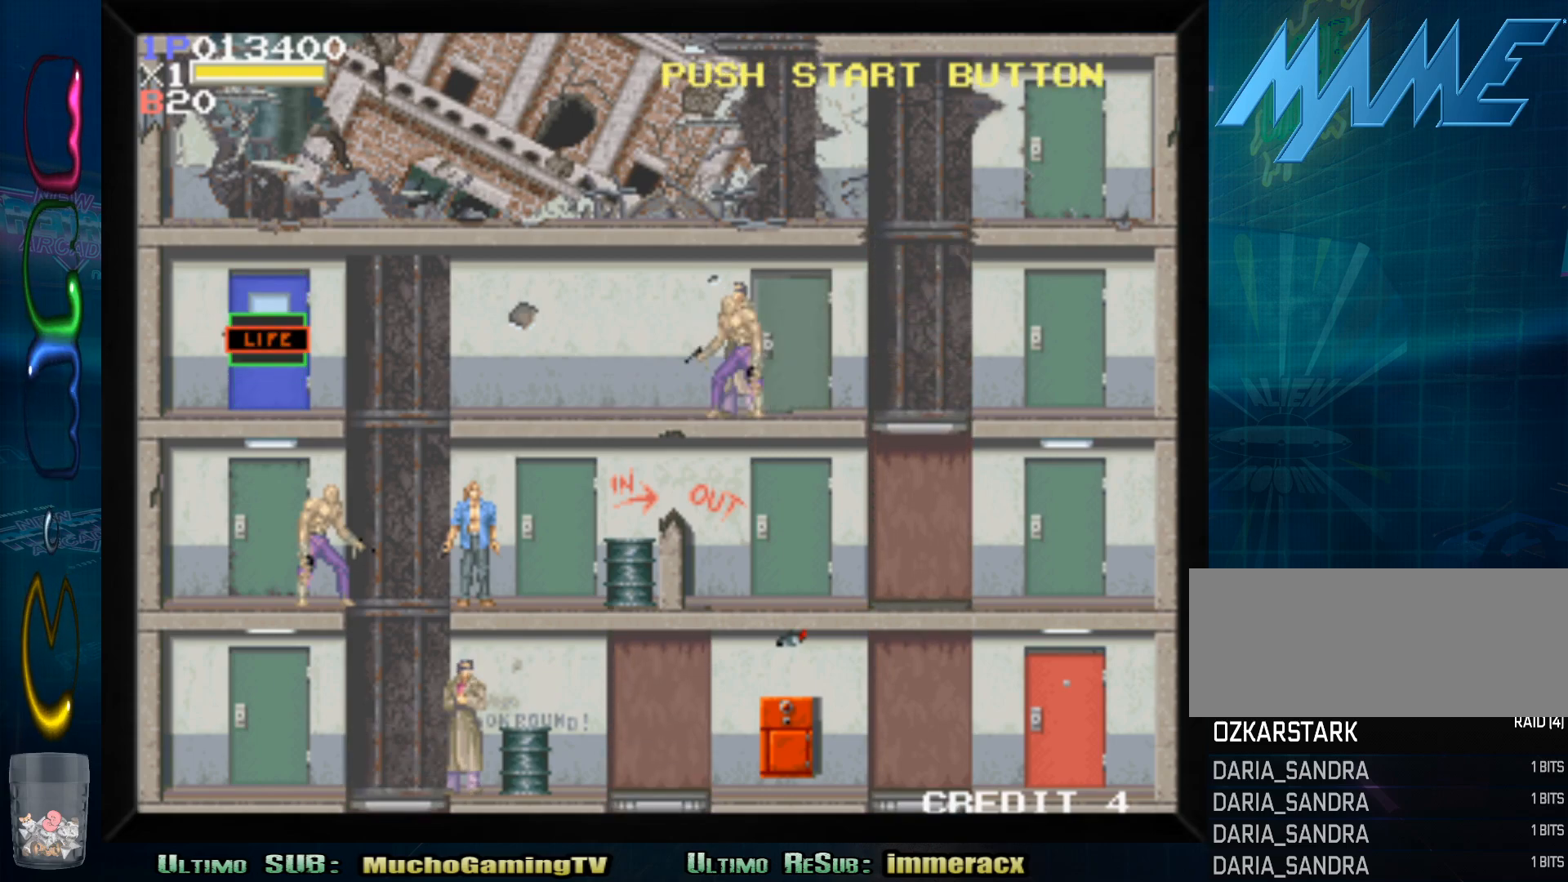
{"dt_ms": 500, "buttons": [], "left_stick": "center", "events": []}
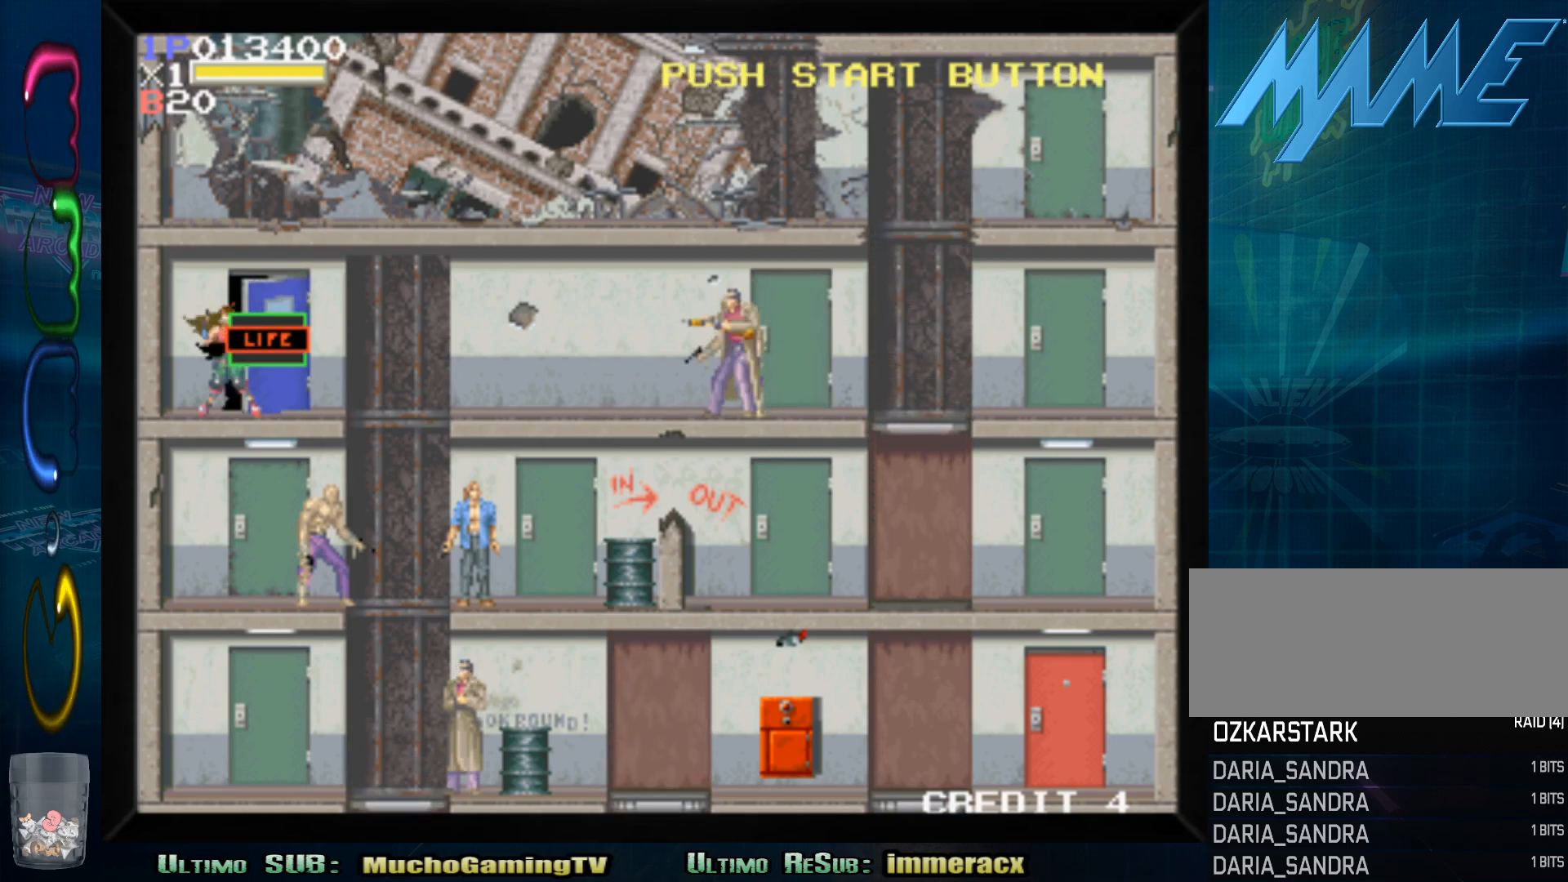
{"dt_ms": 500, "buttons": ["SQUARE"], "left_stick": "down", "events": [[117, "left_stick", "down"], [483, "SQUARE", "down"]]}
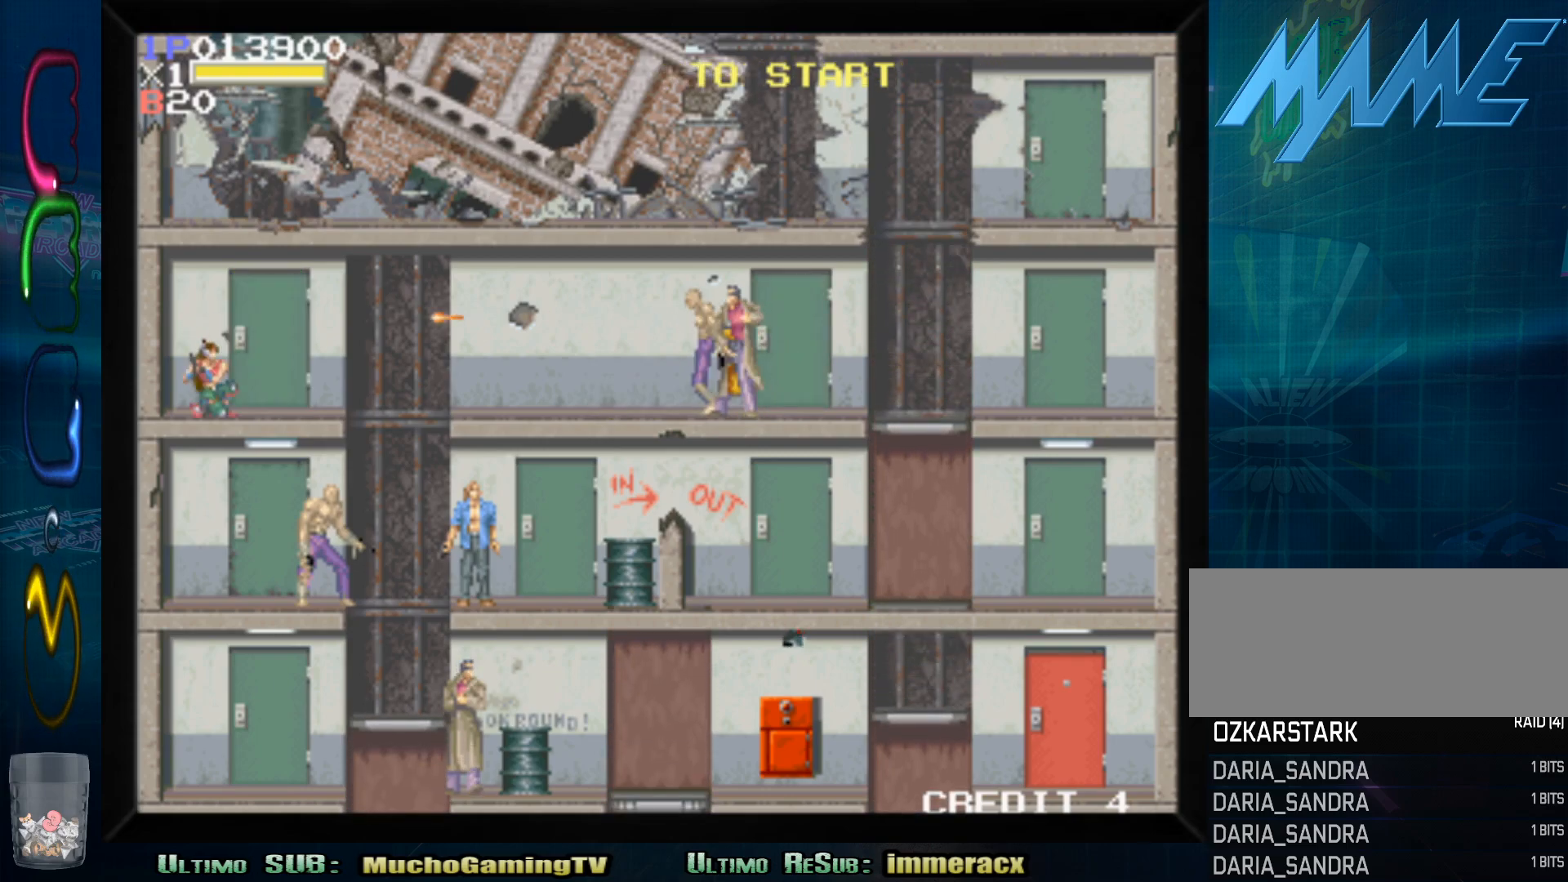
{"dt_ms": 500, "buttons": [], "left_stick": "down", "events": [[117, "SQUARE", "up"]]}
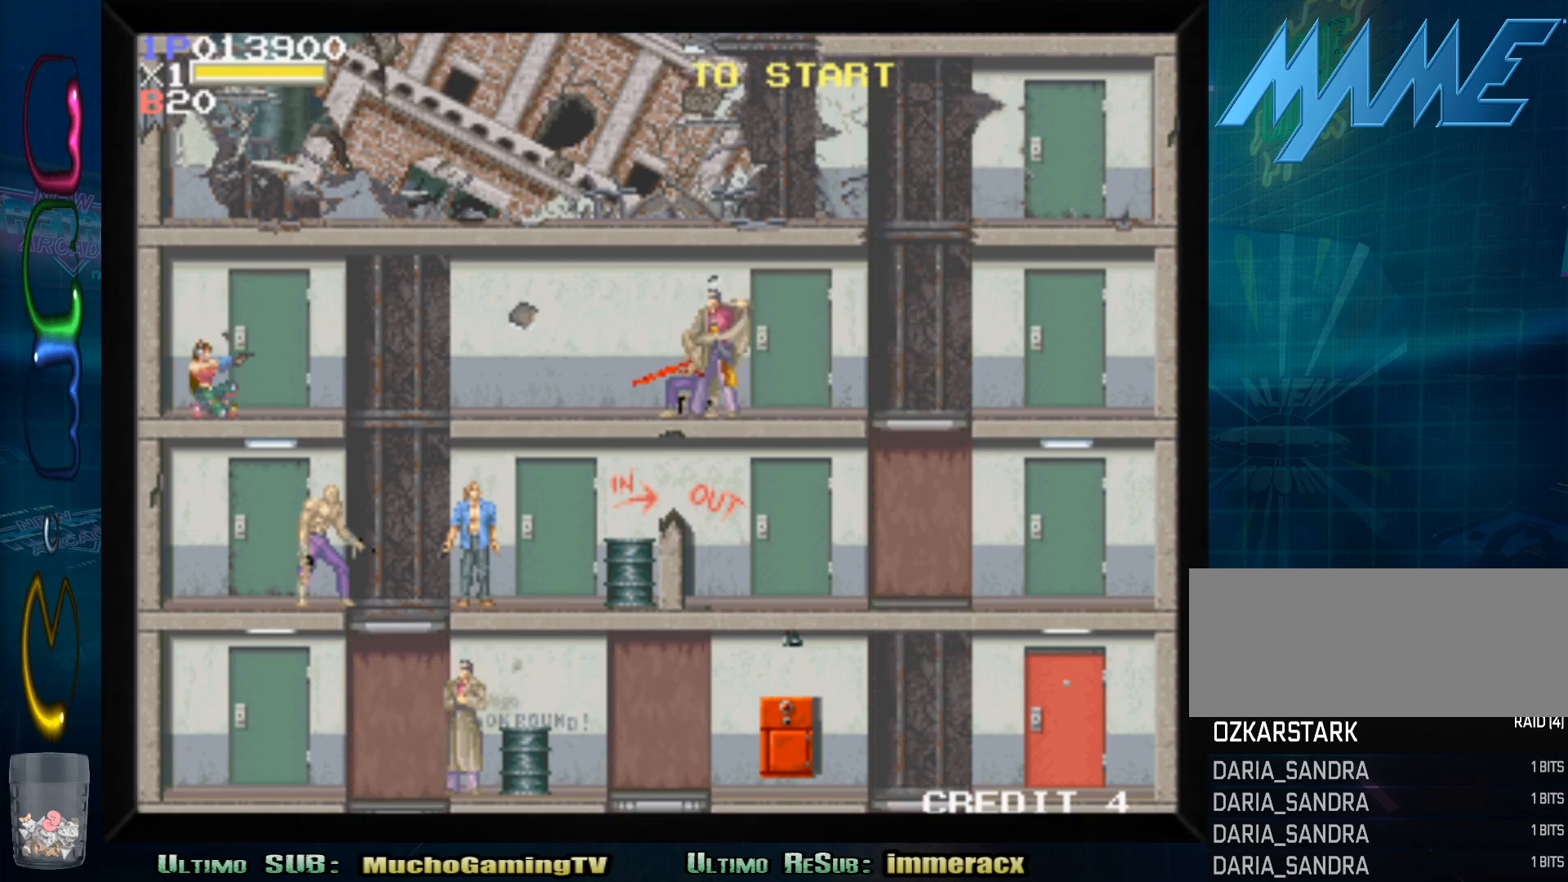
{"dt_ms": 500, "buttons": [], "left_stick": "down", "events": [[200, "SQUARE", "down"], [300, "SQUARE", "up"]]}
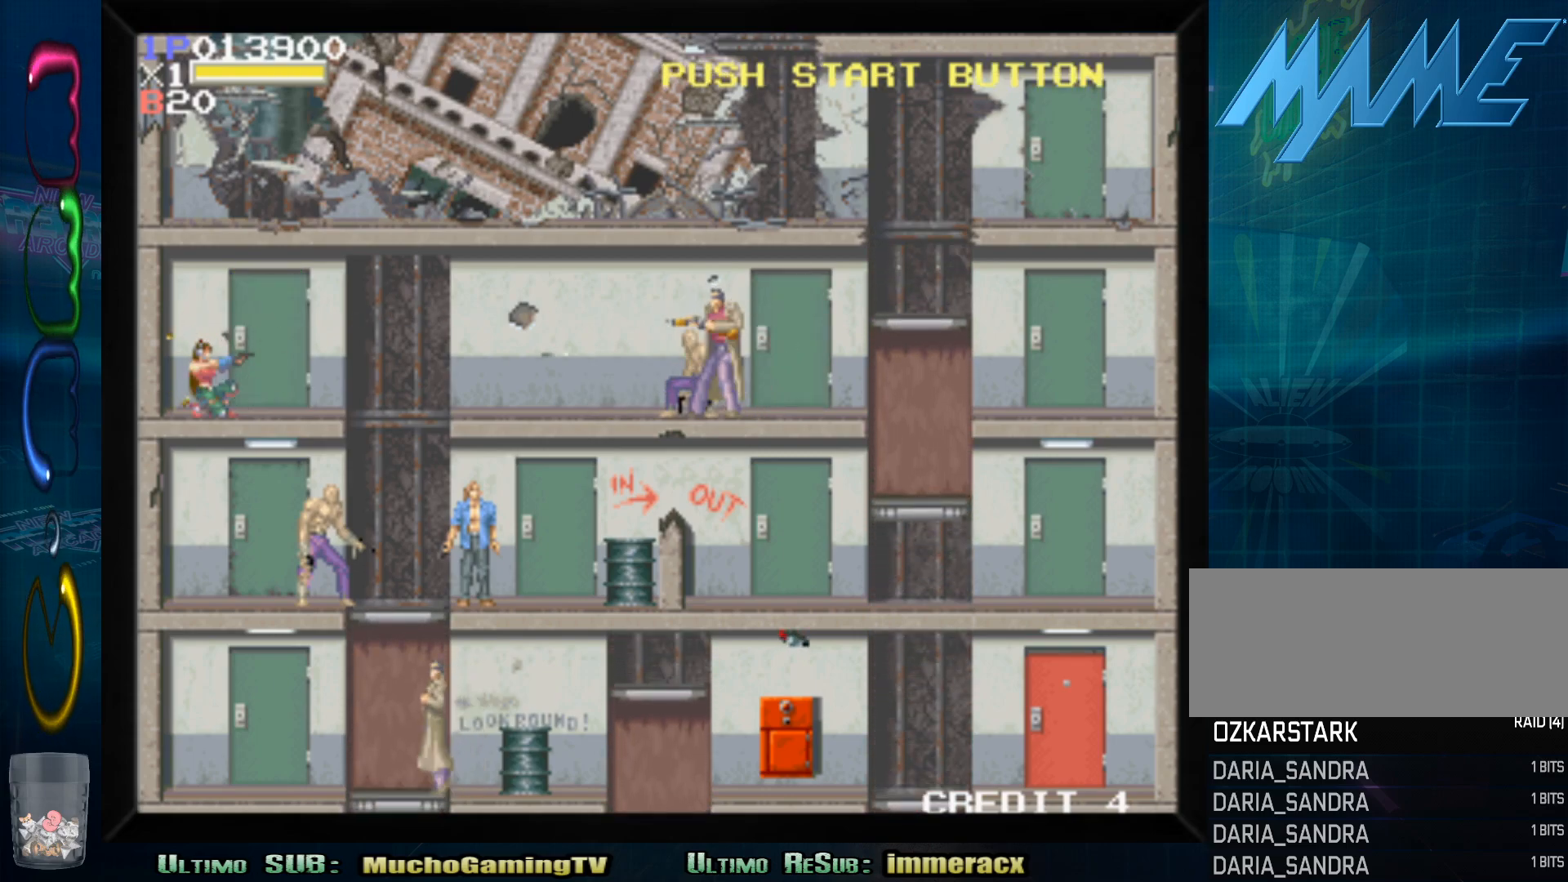
{"dt_ms": 500, "buttons": [], "left_stick": "down", "events": [[100, "SQUARE", "down"], [200, "SQUARE", "up"], [383, "SQUARE", "down"], [500, "SQUARE", "up"]]}
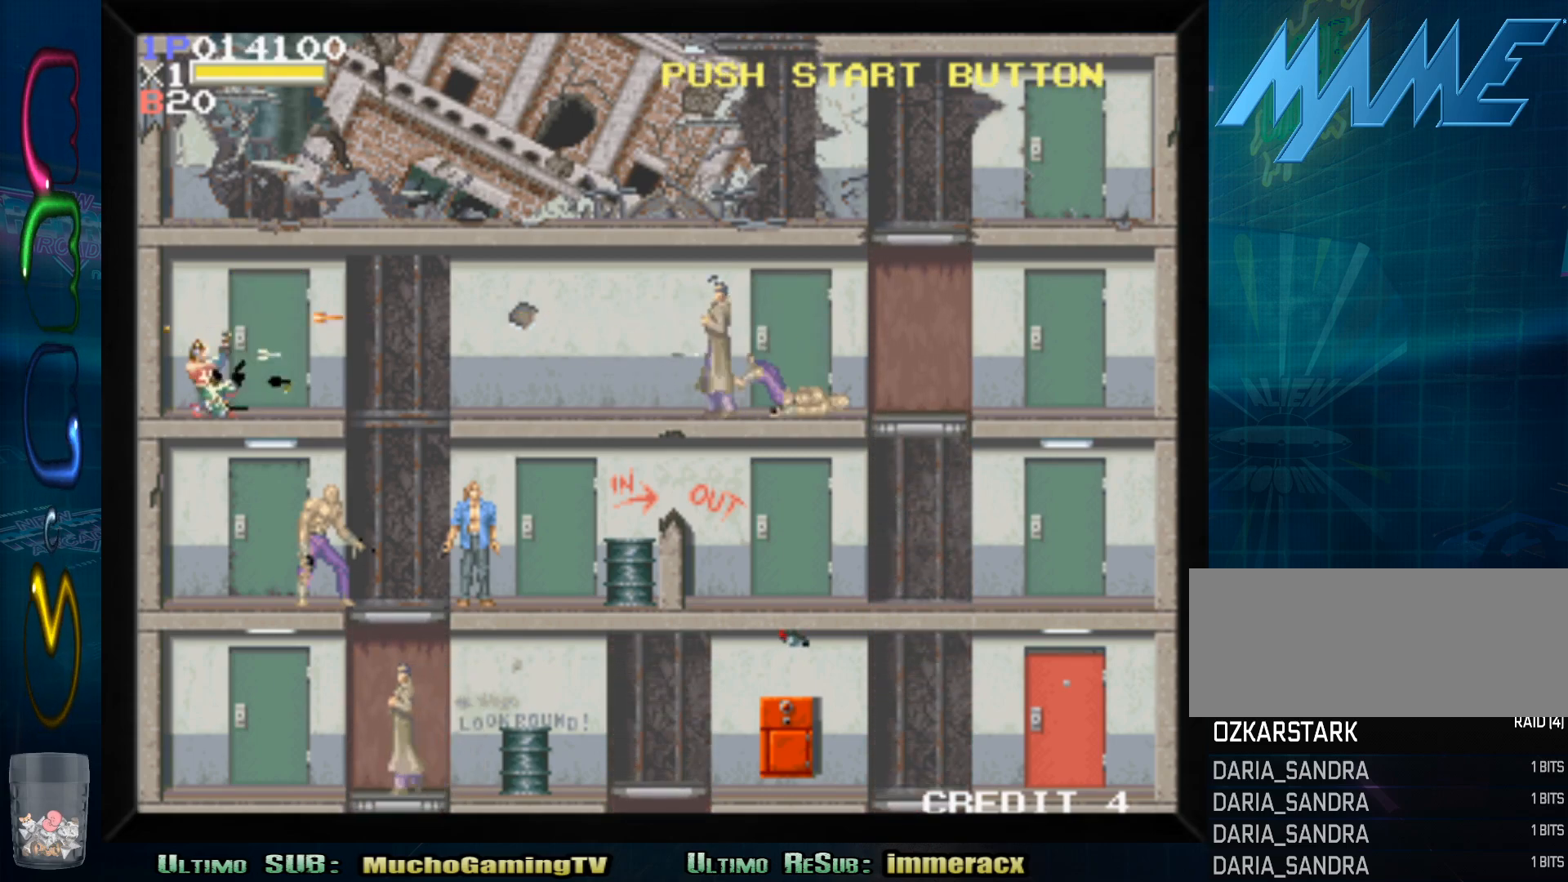
{"dt_ms": 500, "buttons": [], "left_stick": "down", "events": [[333, "SQUARE", "down"], [467, "SQUARE", "up"]]}
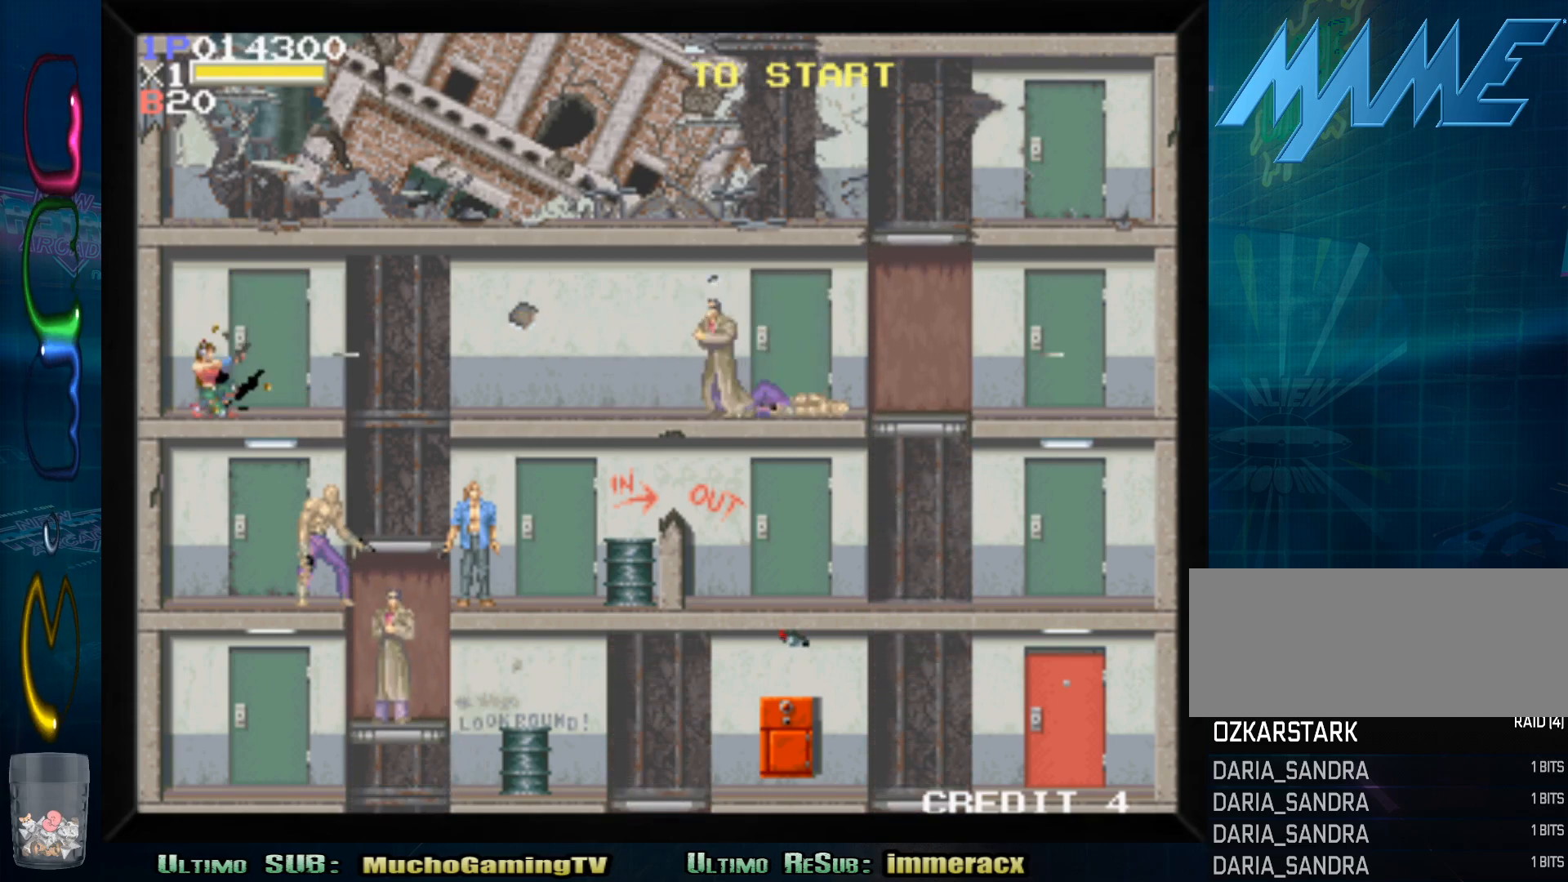
{"dt_ms": 500, "buttons": [], "left_stick": "center", "events": [[400, "left_stick", "center"]]}
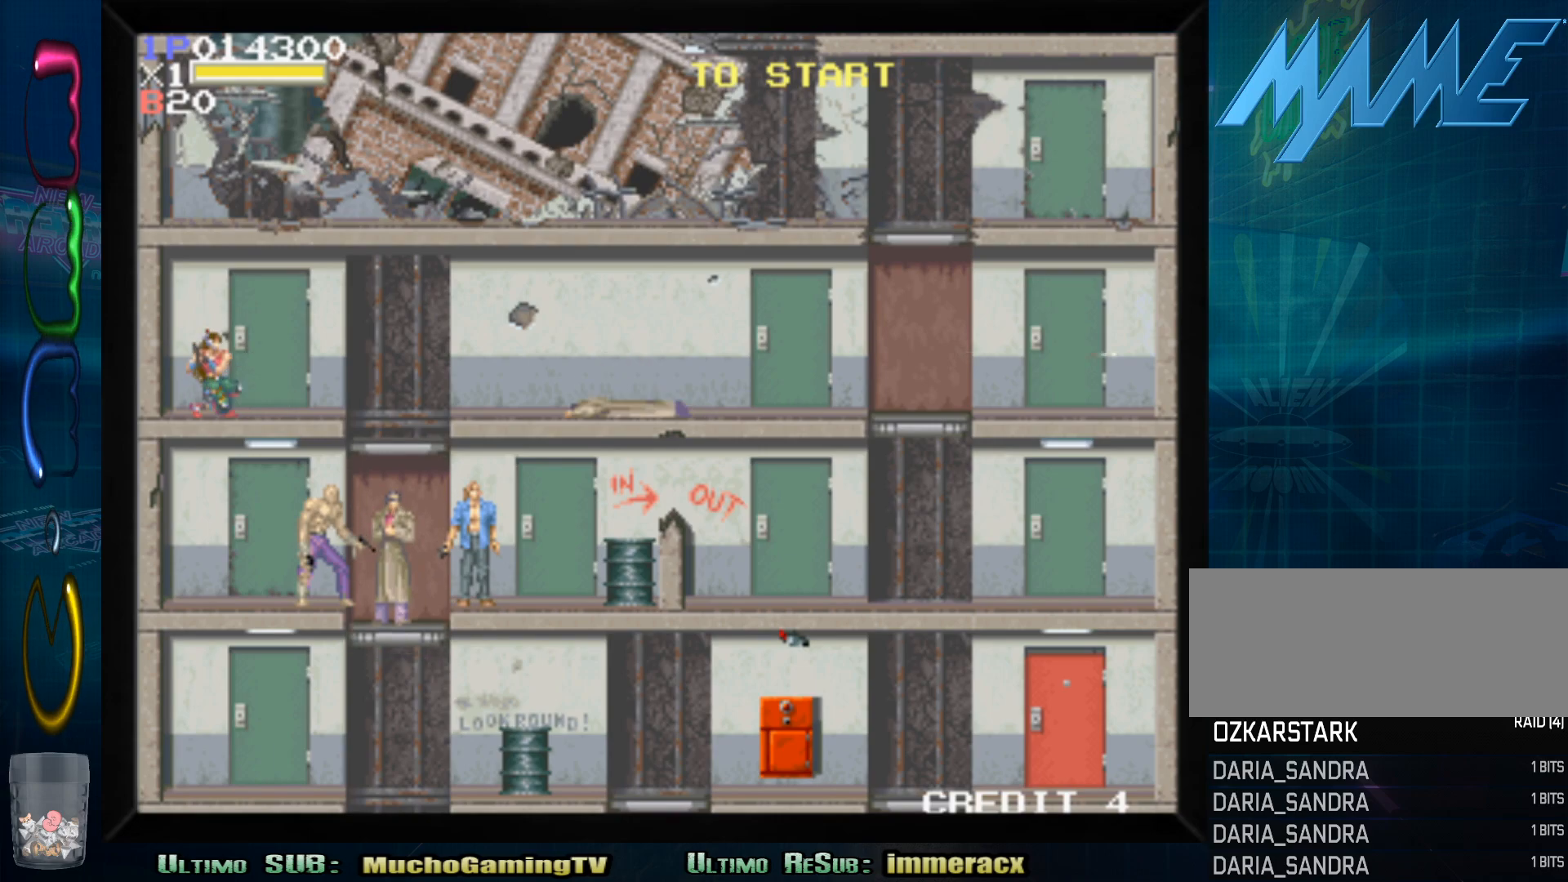
{"dt_ms": 500, "buttons": [], "left_stick": "center", "events": []}
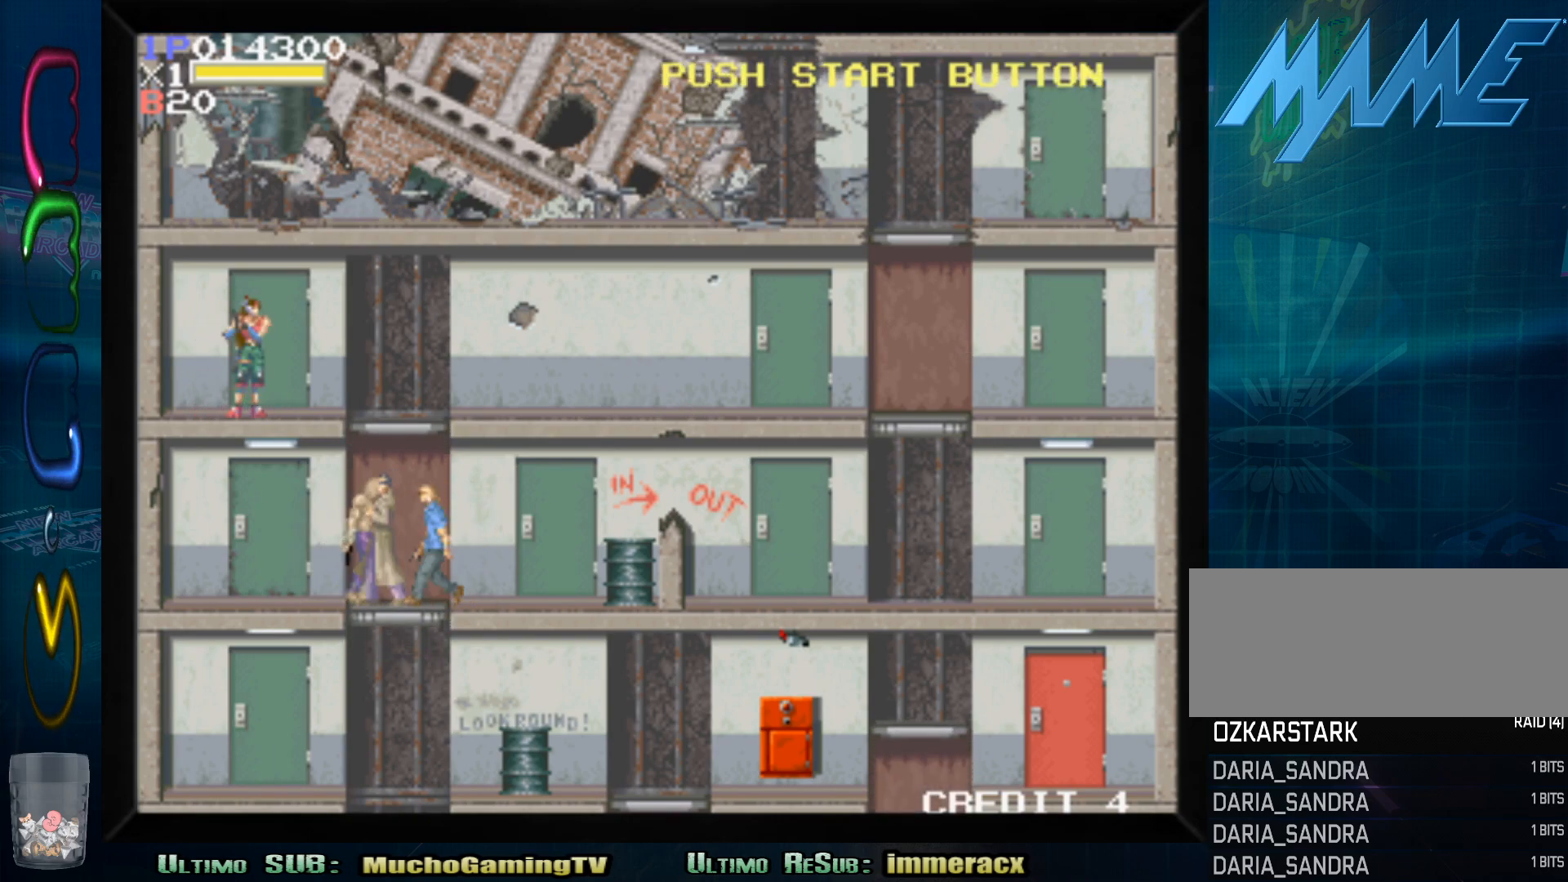
{"dt_ms": 500, "buttons": [], "left_stick": "center", "events": []}
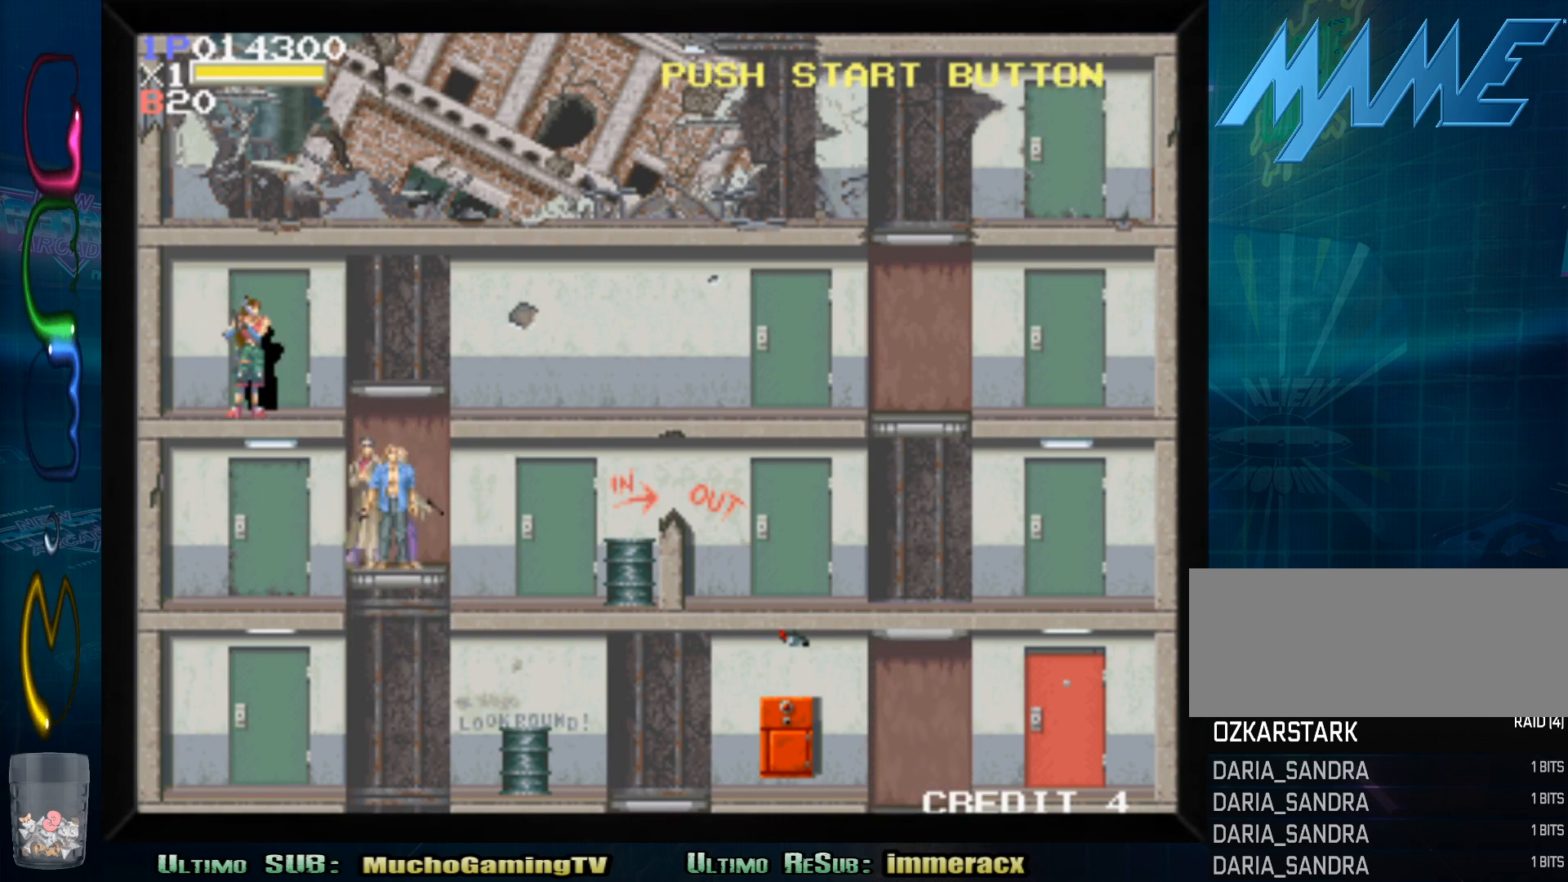
{"dt_ms": 500, "buttons": ["SQUARE"], "left_stick": "down", "events": [[400, "left_stick", "down"], [450, "SQUARE", "down"]]}
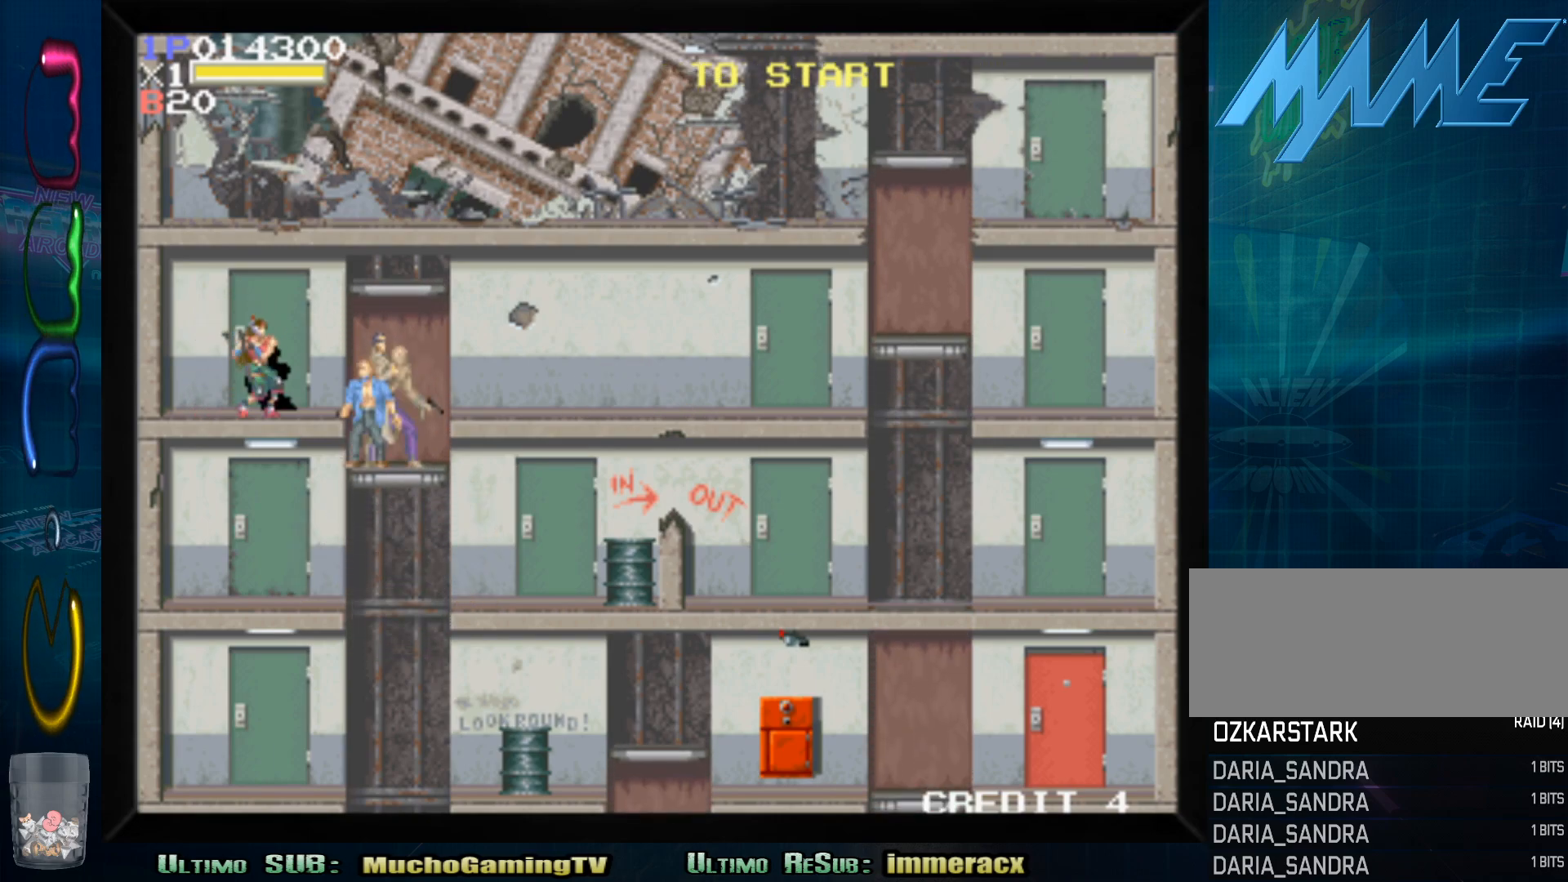
{"dt_ms": 500, "buttons": ["SQUARE"], "left_stick": "down", "events": [[17, "SQUARE", "up"], [100, "SQUARE", "down"], [150, "SQUARE", "up"], [233, "SQUARE", "down"], [283, "SQUARE", "up"], [367, "SQUARE", "down"], [433, "SQUARE", "up"], [483, "SQUARE", "down"]]}
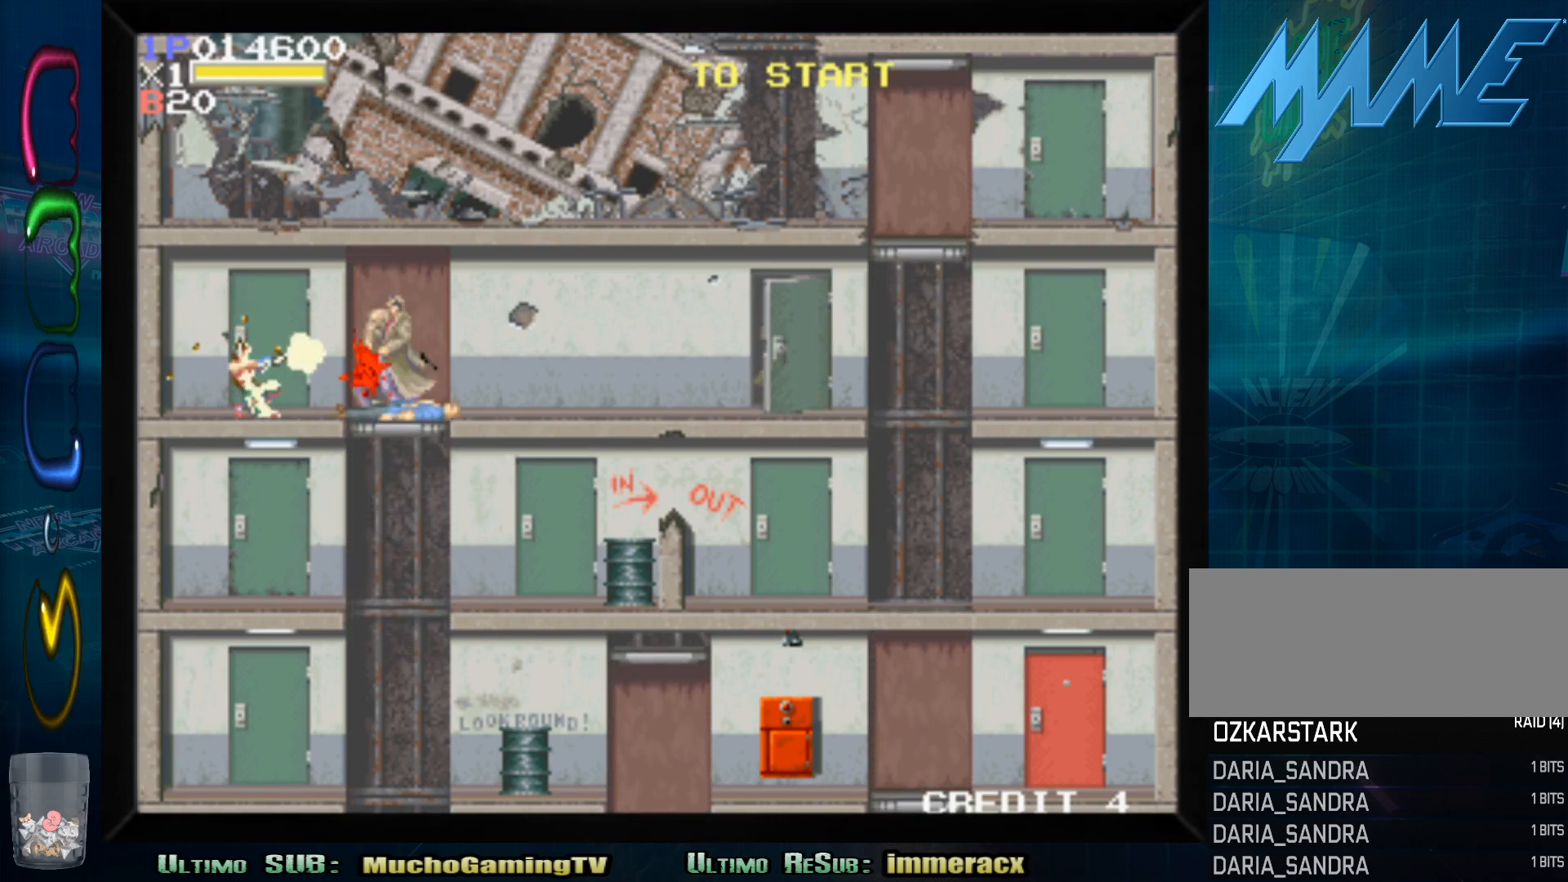
{"dt_ms": 500, "buttons": [], "left_stick": "center", "events": [[67, "SQUARE", "up"], [117, "SQUARE", "down"], [183, "SQUARE", "up"], [233, "SQUARE", "down"], [300, "left_stick", "center"], [317, "SQUARE", "up"]]}
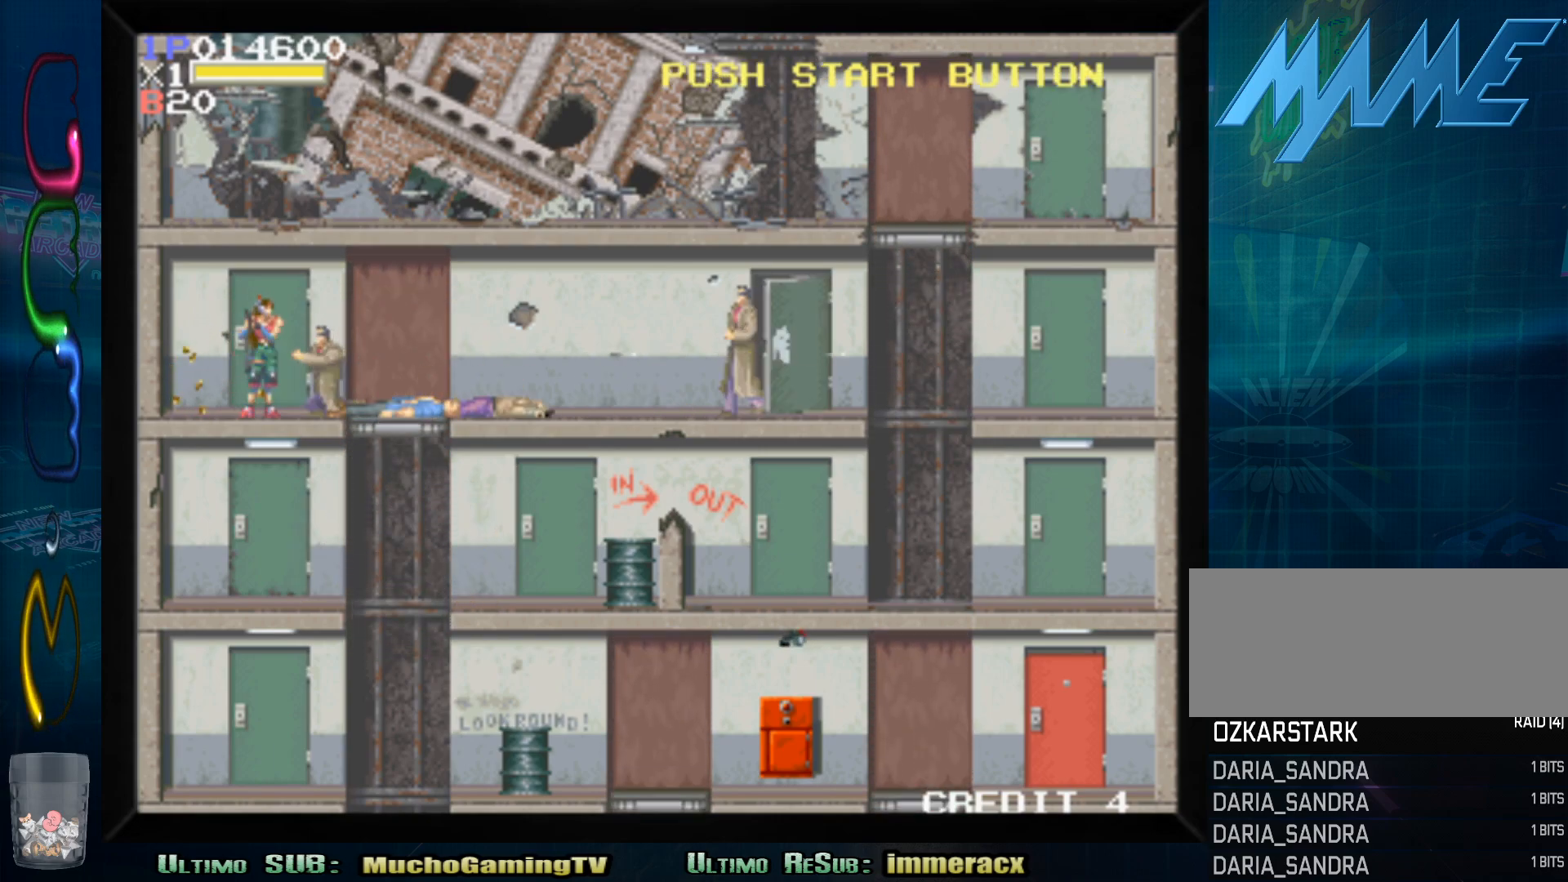
{"dt_ms": 1000, "buttons": ["SQUARE"], "left_stick": "center"}
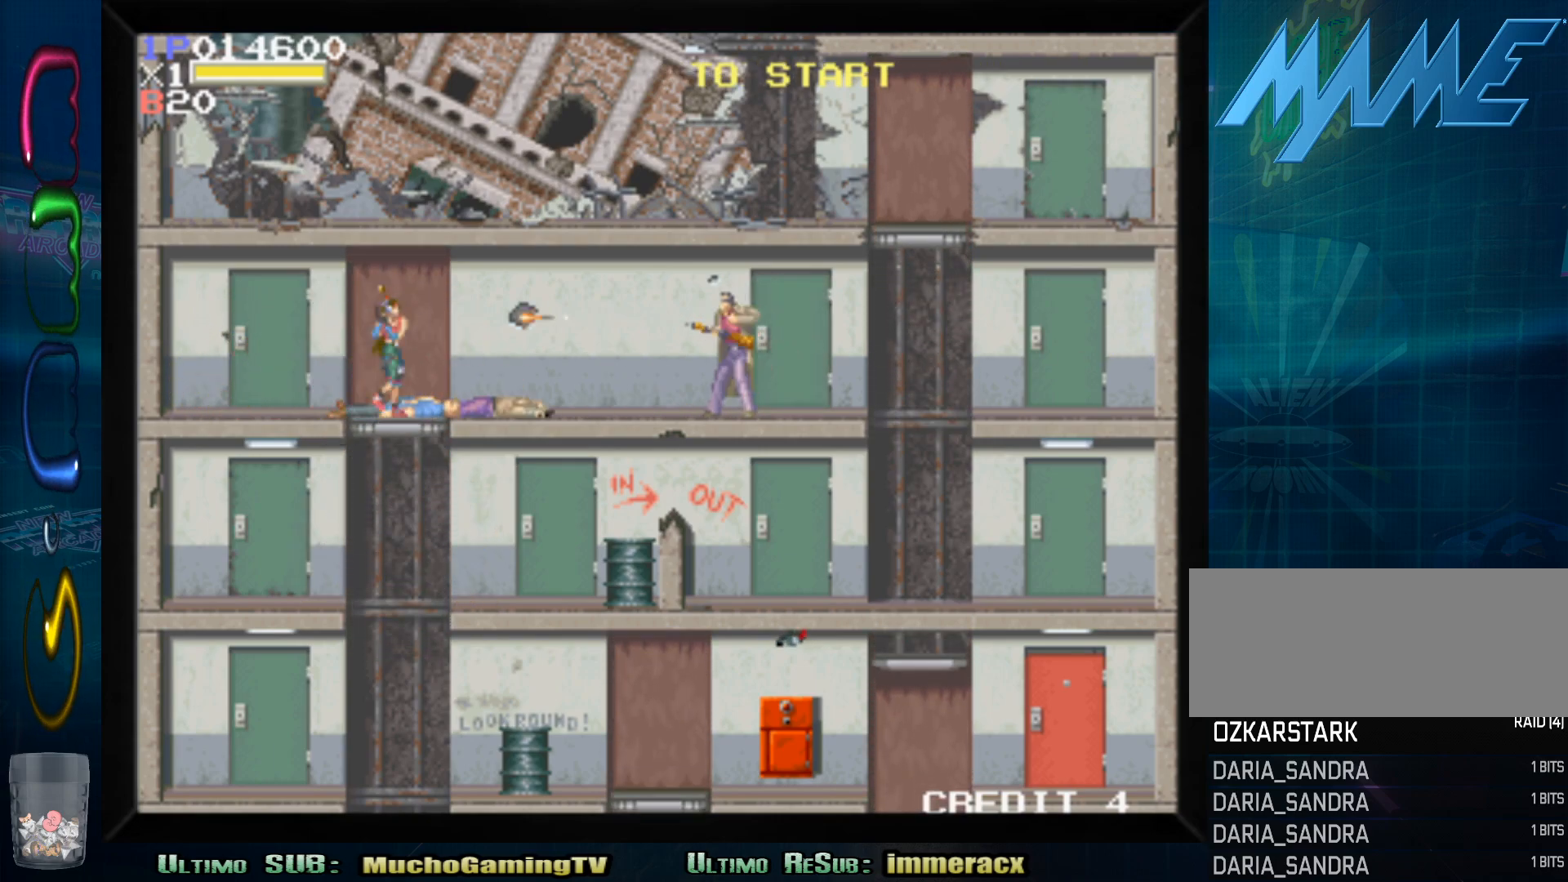
{"dt_ms": 500, "buttons": [], "left_stick": "down", "events": [[83, "SQUARE", "up"], [133, "left_stick", "down"]]}
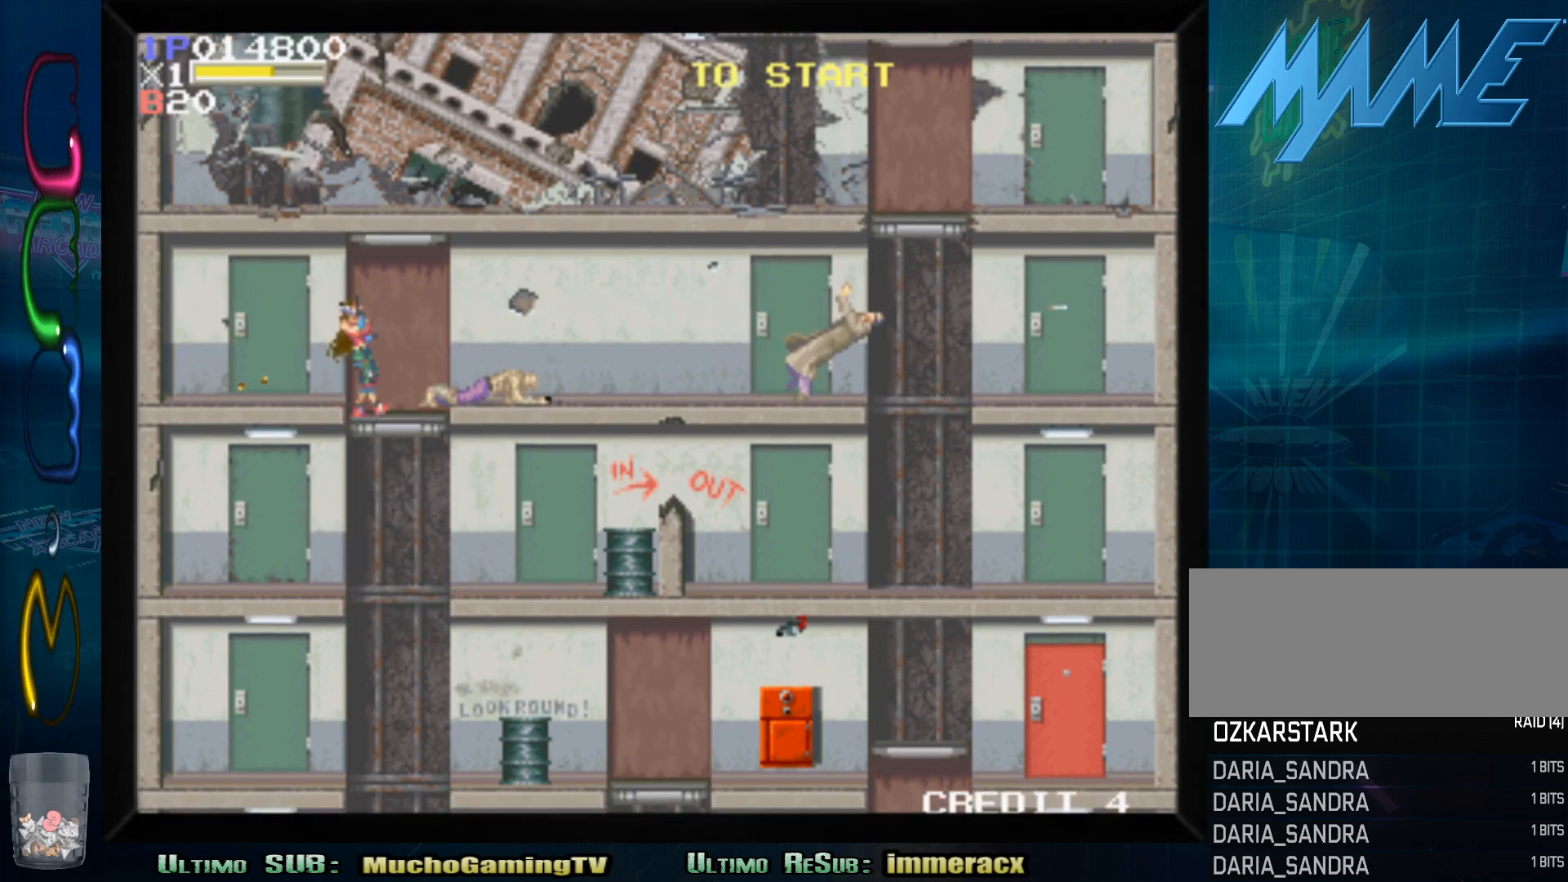
{"dt_ms": 1000, "buttons": [], "left_stick": "left"}
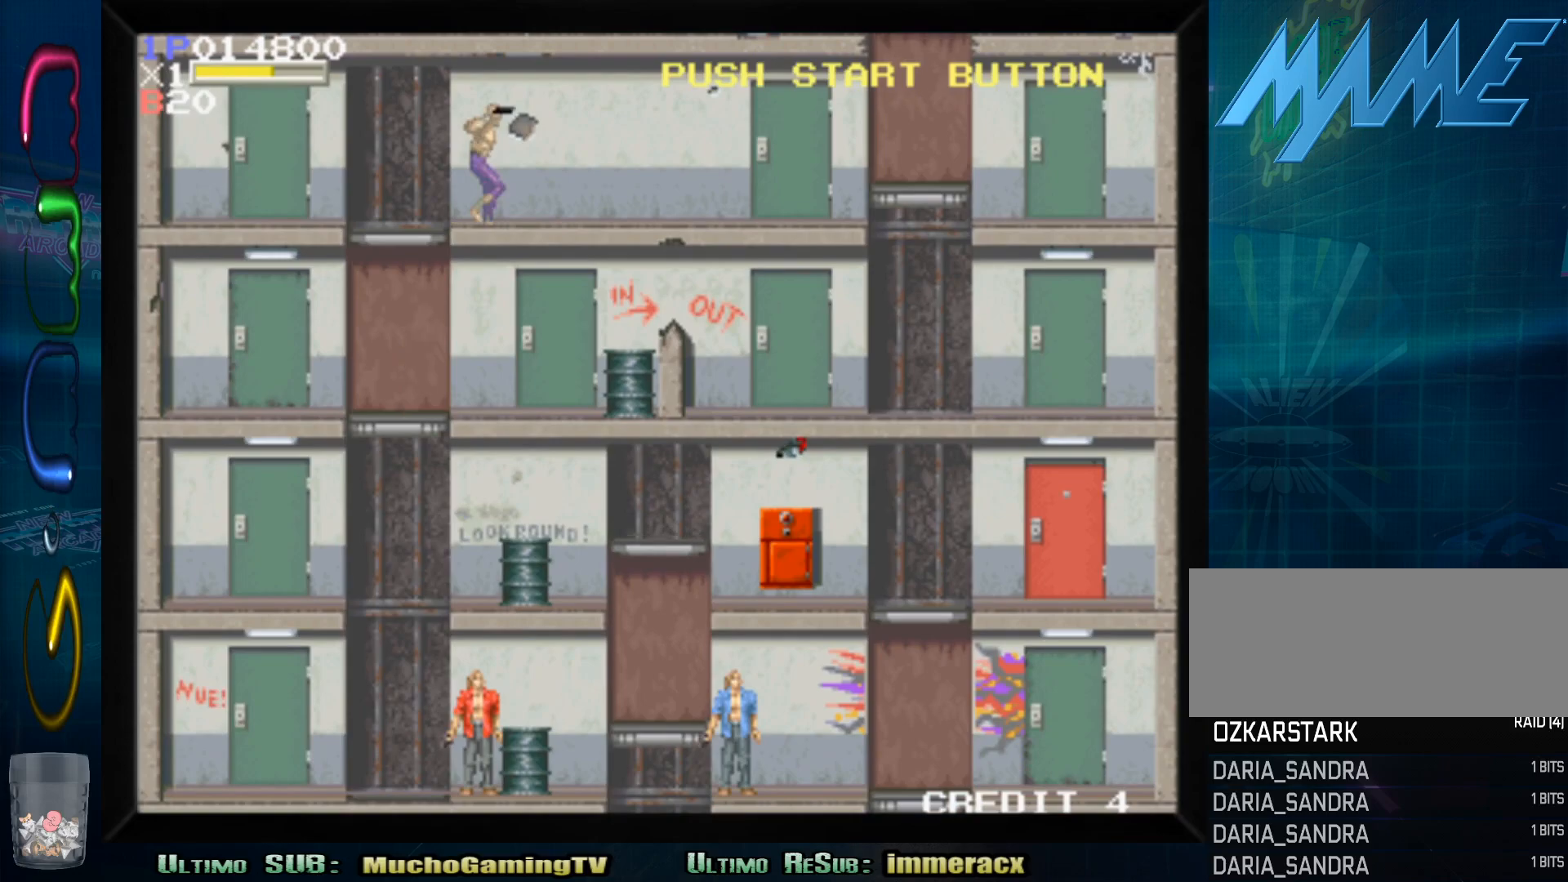
{"dt_ms": 500, "buttons": [], "left_stick": "right", "events": [[17, "left_stick", "center"], [167, "left_stick", "right"]]}
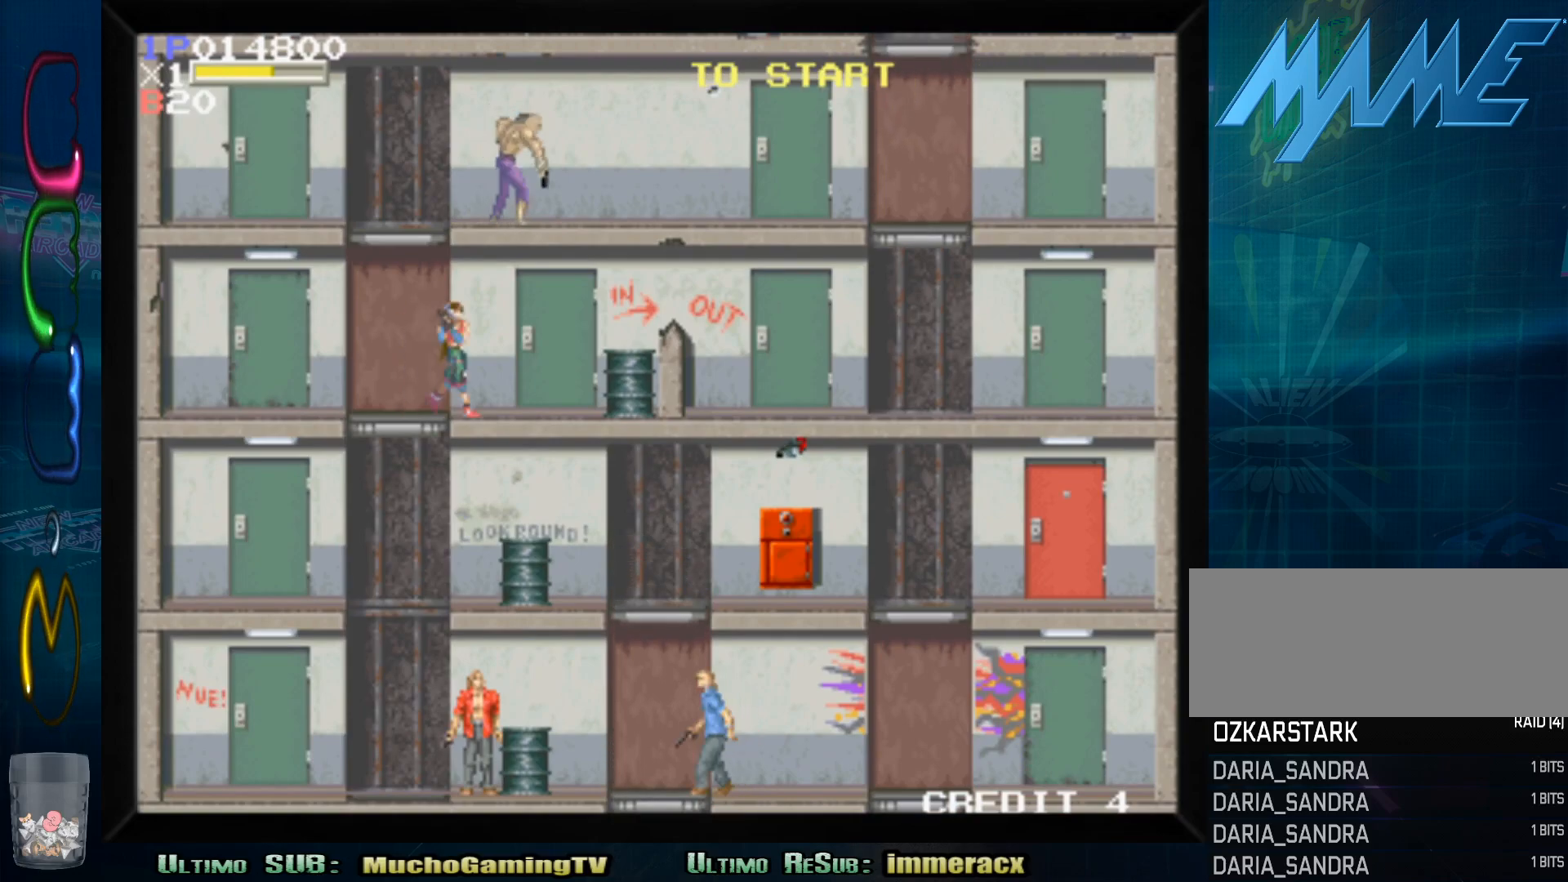
{"dt_ms": 500, "buttons": [], "left_stick": "center", "events": [[233, "left_stick", "center"]]}